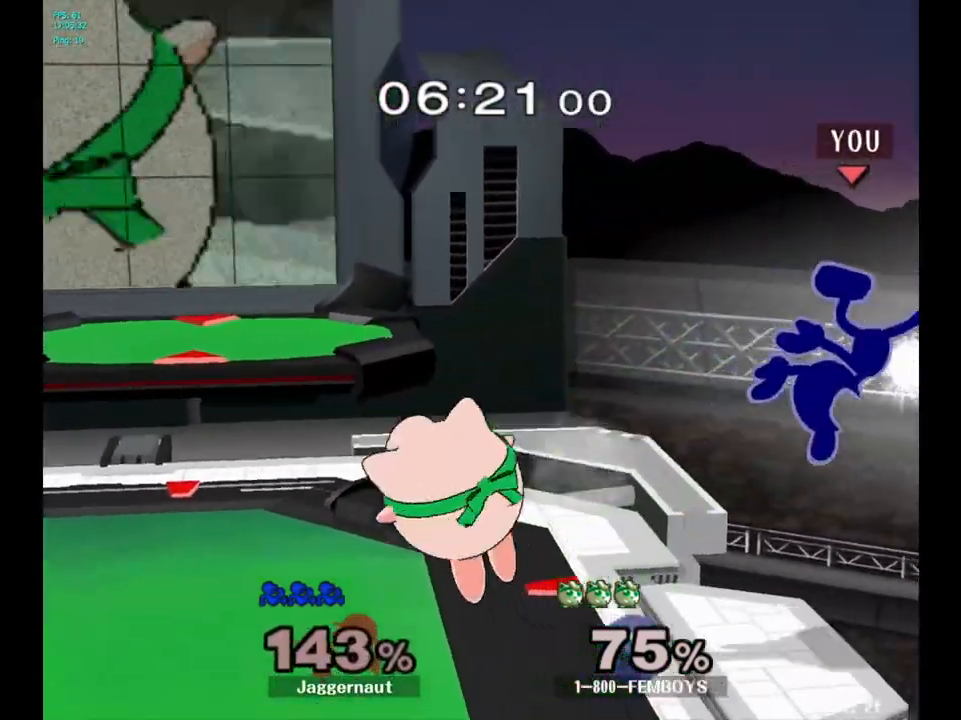
Gameplay with a controller (Nintendo layout); each line is a JSON object with the inputs held at the frame after it. "events" lists button and stick changes between this image and that frame as [ms after this image, input, new state], when the widget could be followed in between. Not read: L3 R3.
{"buttons": [], "left_stick": "left", "right_stick": "center", "events": [[33, "left_stick", "center"], [100, "Y", "down"], [200, "Y", "up"], [267, "Y", "down"], [267, "left_stick", "left"], [467, "Y", "up"]]}
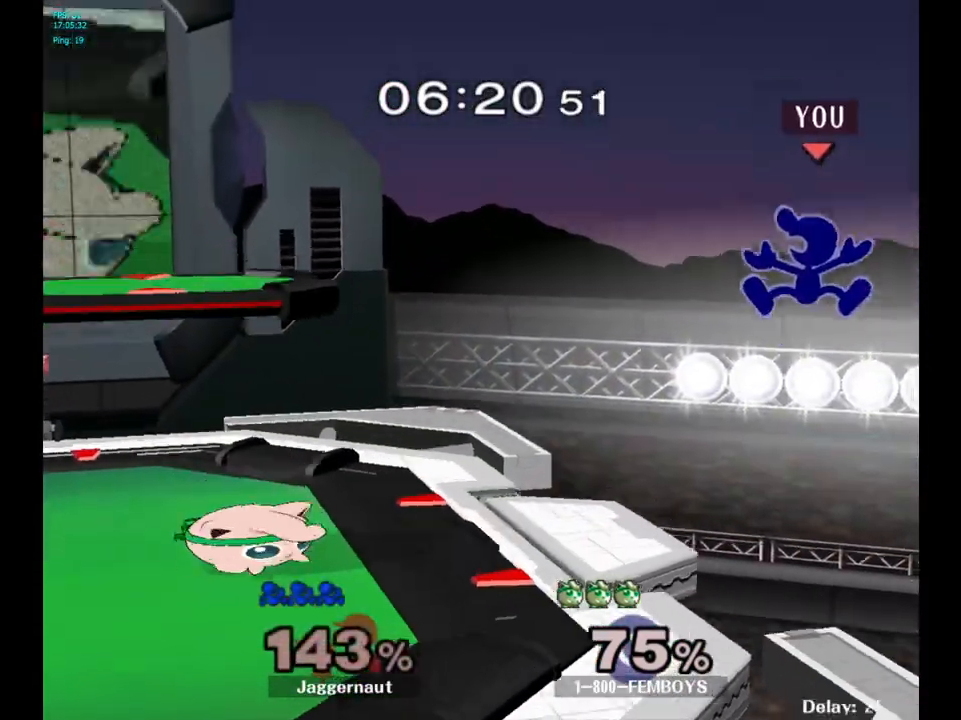
{"buttons": [], "left_stick": "left", "right_stick": "center", "events": [[233, "right_stick", "left"], [317, "right_stick", "center"]]}
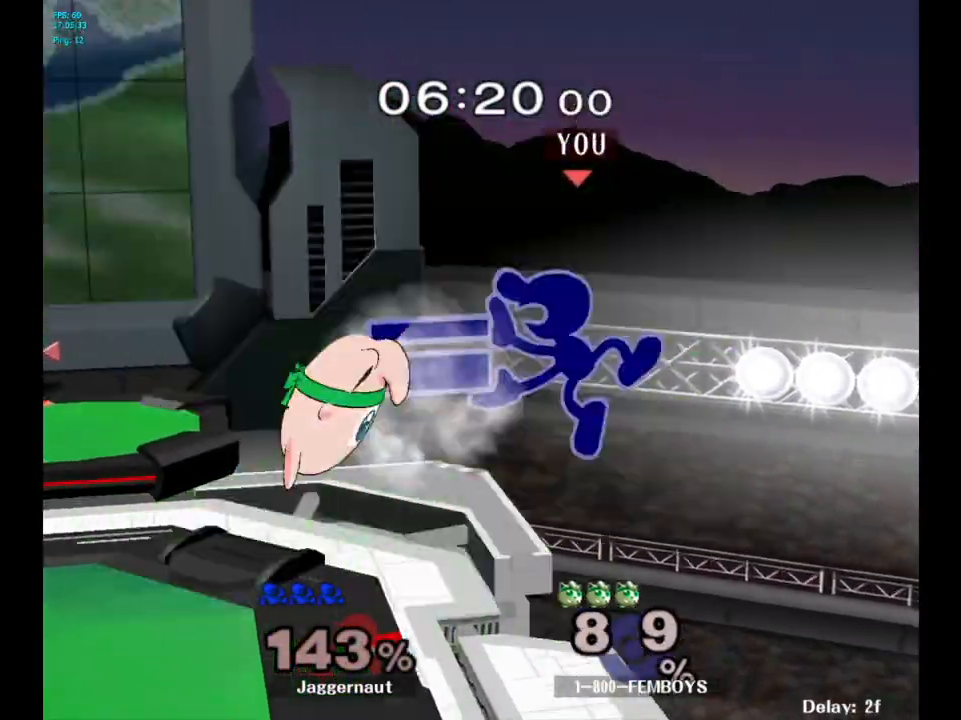
{"buttons": [], "left_stick": "center", "right_stick": "center", "events": [[217, "left_stick", "down-left"], [233, "R1", "down"], [383, "R1", "up"], [400, "left_stick", "center"]]}
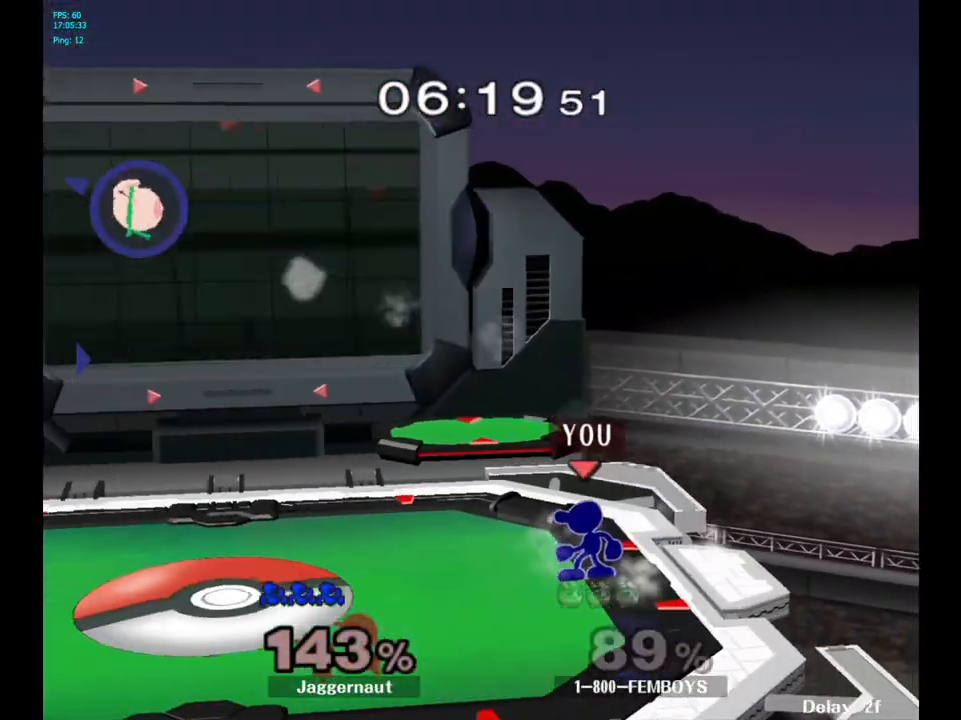
{"buttons": [], "left_stick": "left", "right_stick": "center", "events": [[67, "left_stick", "left"]]}
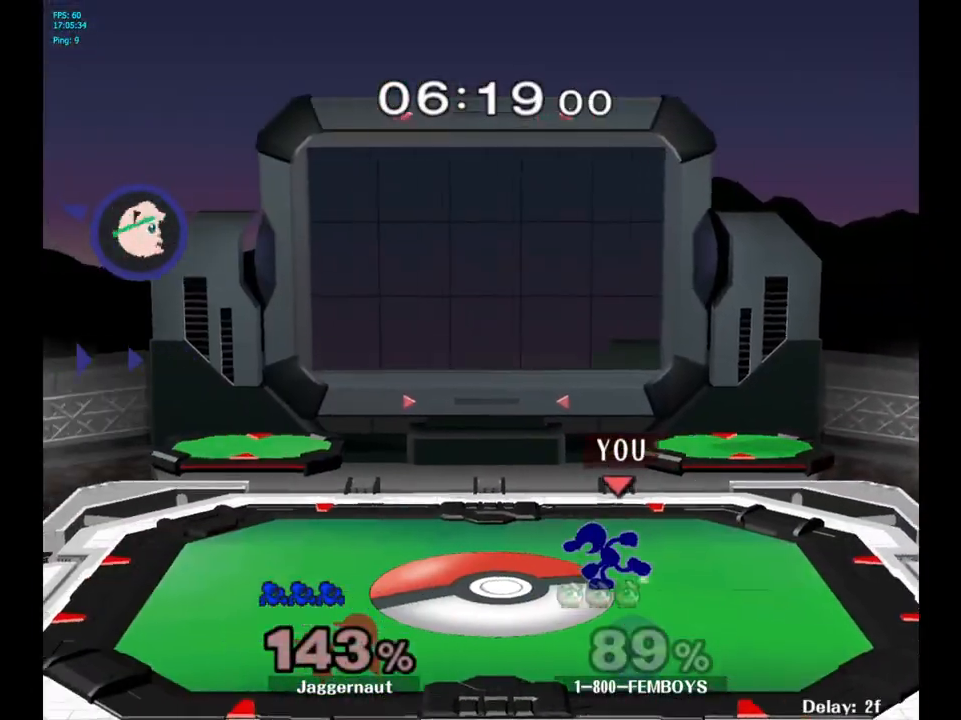
{"buttons": ["Y"], "left_stick": "down-left", "right_stick": "center", "events": [[500, "Y", "down"], [500, "left_stick", "down-left"]]}
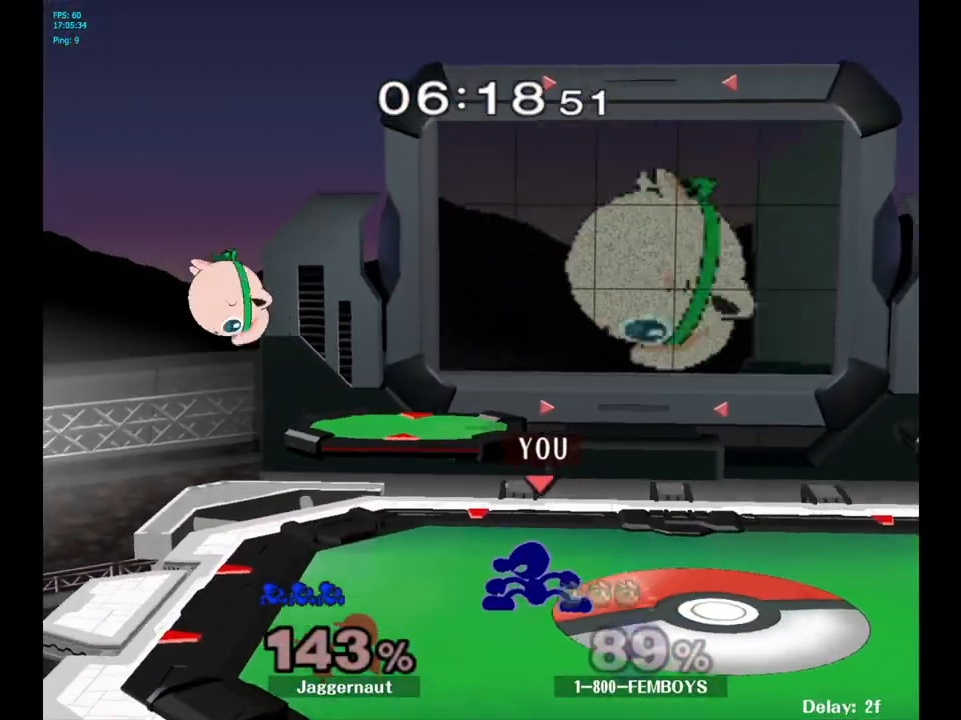
{"buttons": ["A"], "left_stick": "left", "right_stick": "center", "events": [[17, "left_stick", "down-right"], [83, "R1", "down"], [200, "Y", "up"], [217, "R1", "up"], [233, "left_stick", "center"], [350, "left_stick", "left"], [383, "Y", "down"], [417, "Y", "up"], [500, "A", "down"]]}
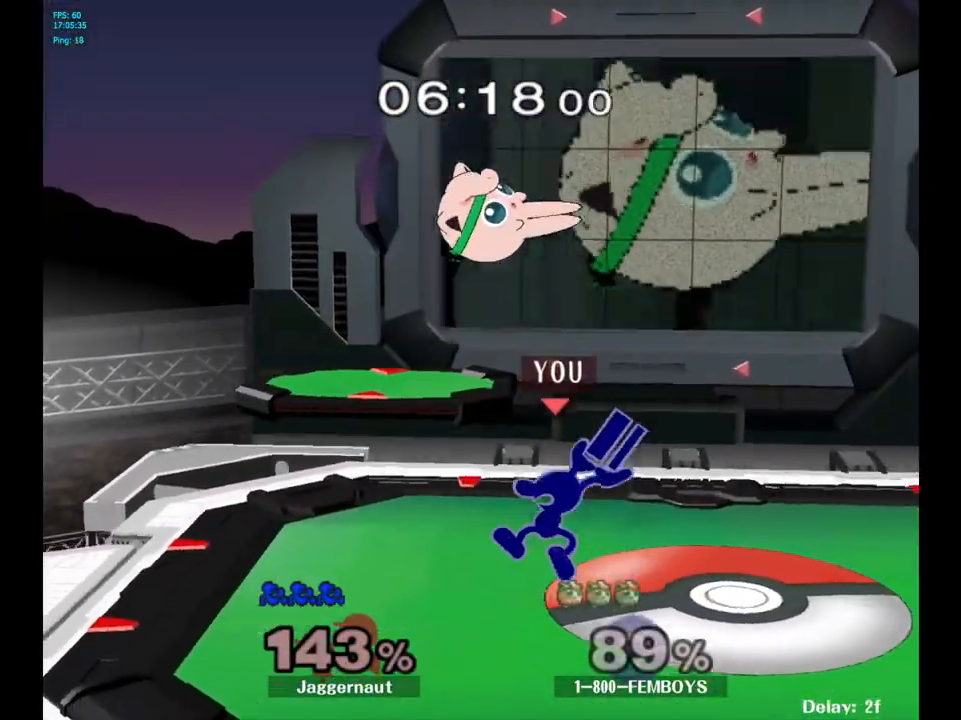
{"buttons": [], "left_stick": "center", "right_stick": "center", "events": [[100, "left_stick", "center"], [133, "A", "up"], [200, "left_stick", "down"], [217, "R1", "down"], [250, "left_stick", "down-left"], [367, "R1", "up"], [367, "left_stick", "center"]]}
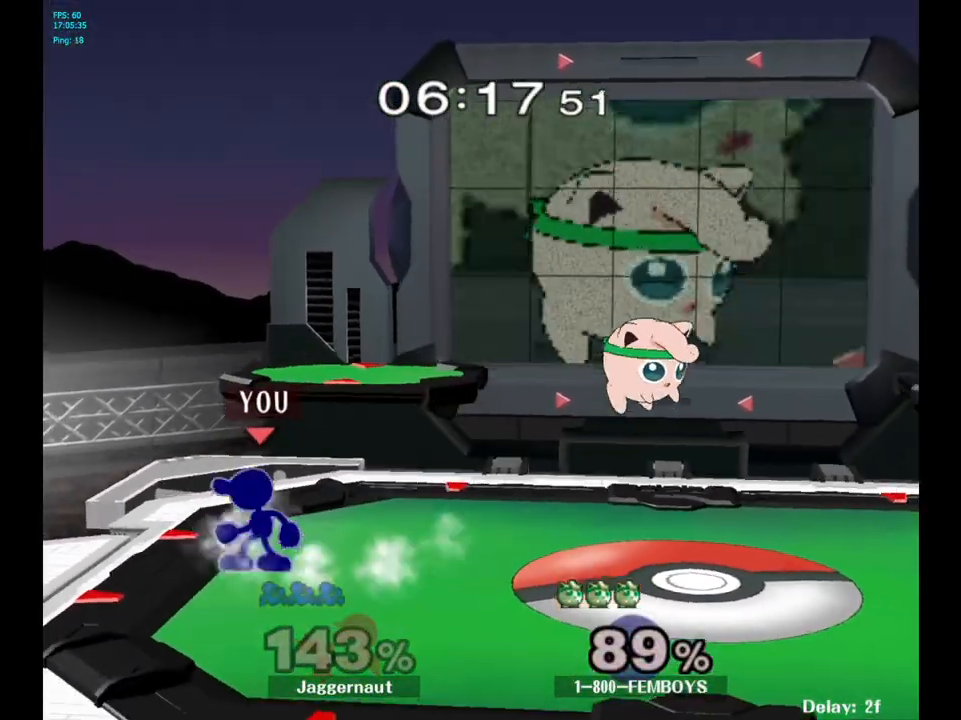
{"buttons": [], "left_stick": "center", "right_stick": "center", "events": [[17, "left_stick", "left"], [150, "left_stick", "right"], [233, "Y", "down"], [283, "Y", "up"], [367, "A", "down"], [433, "A", "up"], [500, "left_stick", "center"]]}
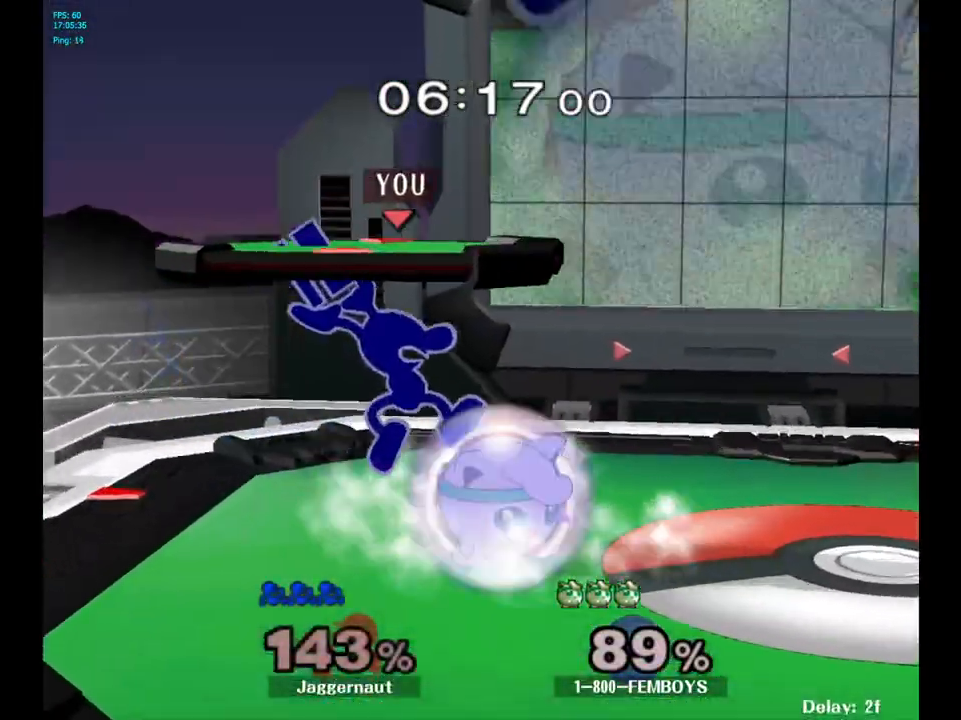
{"buttons": ["A"], "left_stick": "center", "right_stick": "center", "events": [[133, "left_stick", "down"], [167, "R1", "down"], [333, "left_stick", "center"], [383, "R1", "up"], [433, "A", "down"]]}
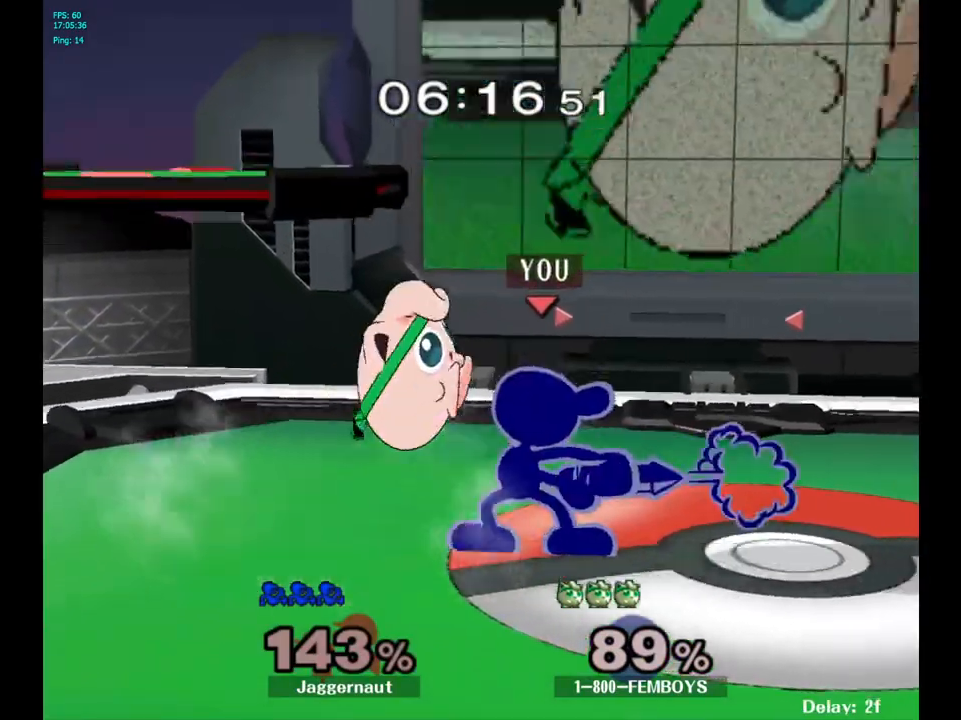
{"buttons": [], "left_stick": "center", "right_stick": "center", "events": [[33, "A", "up"], [217, "left_stick", "right"], [467, "left_stick", "center"]]}
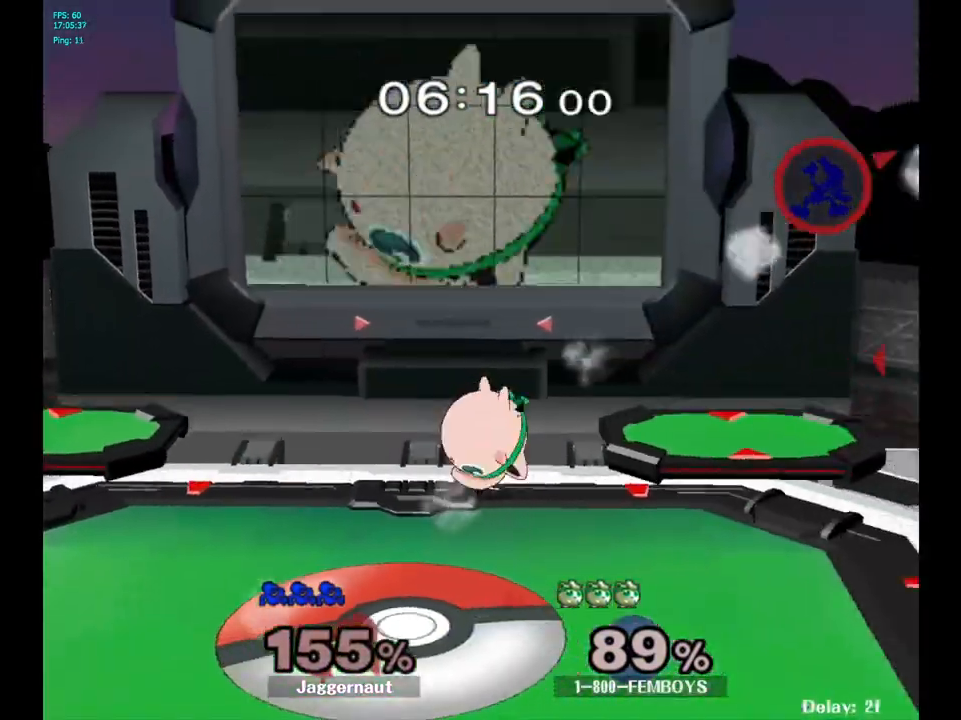
{"buttons": [], "left_stick": "left", "right_stick": "center", "events": [[50, "left_stick", "left"], [100, "Y", "down"], [200, "Y", "up"], [283, "Y", "down"], [333, "Y", "up"], [417, "Y", "down"], [500, "Y", "up"]]}
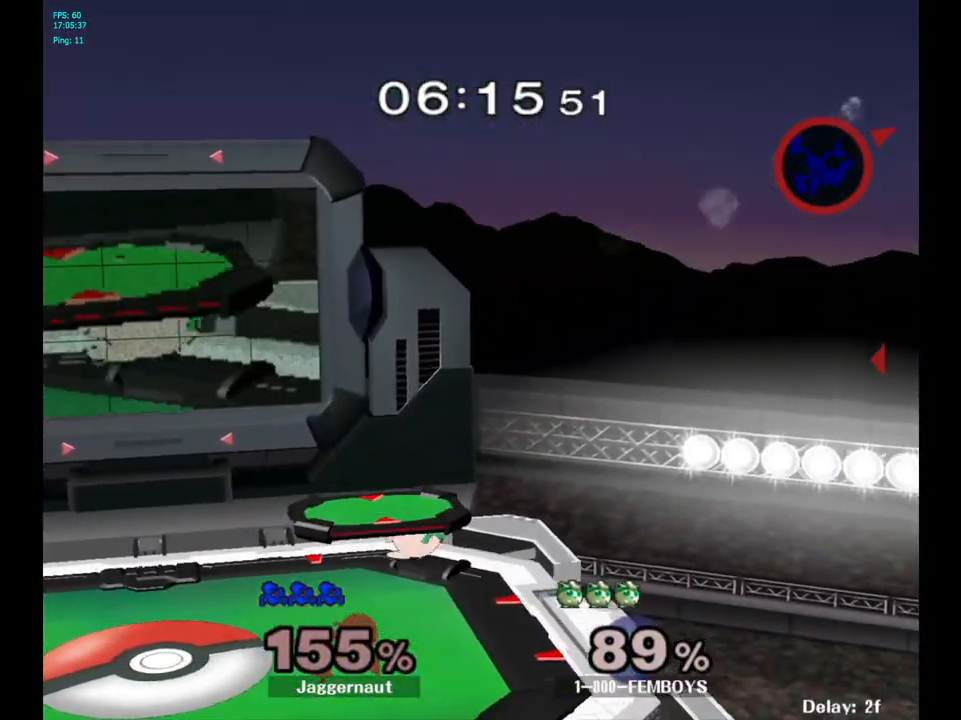
{"buttons": [], "left_stick": "left", "right_stick": "center", "events": [[67, "Y", "down"], [150, "Y", "up"], [200, "Y", "down"], [317, "Y", "up"], [367, "Y", "down"], [450, "Y", "up"]]}
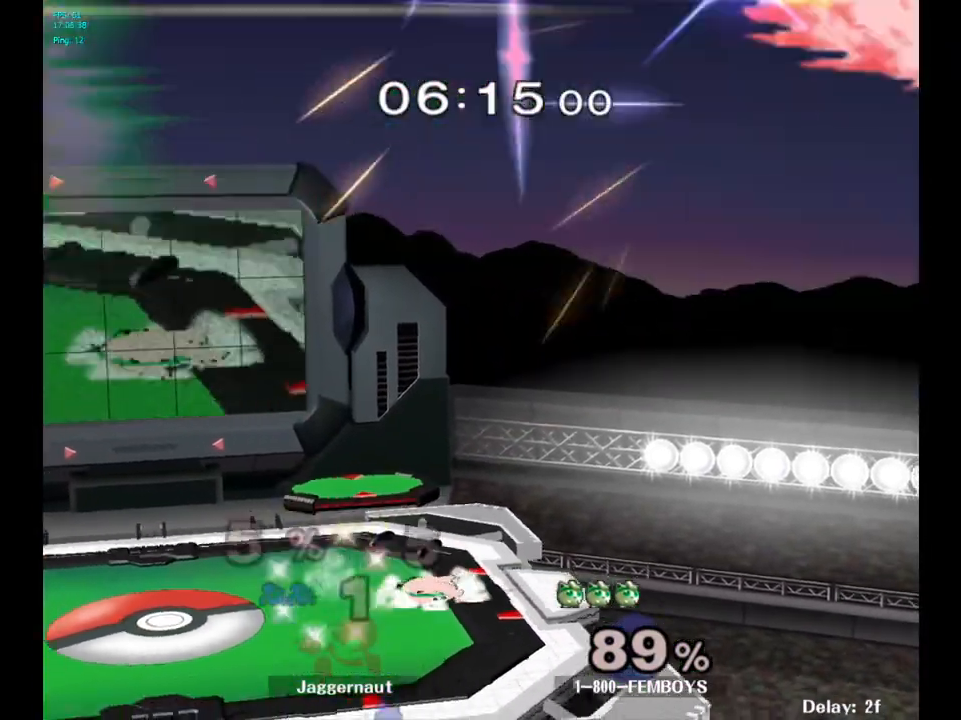
{"buttons": [], "left_stick": "center", "right_stick": "center", "events": [[33, "Y", "down"], [133, "Y", "up"], [200, "Y", "down"], [283, "left_stick", "center"], [300, "Y", "up"]]}
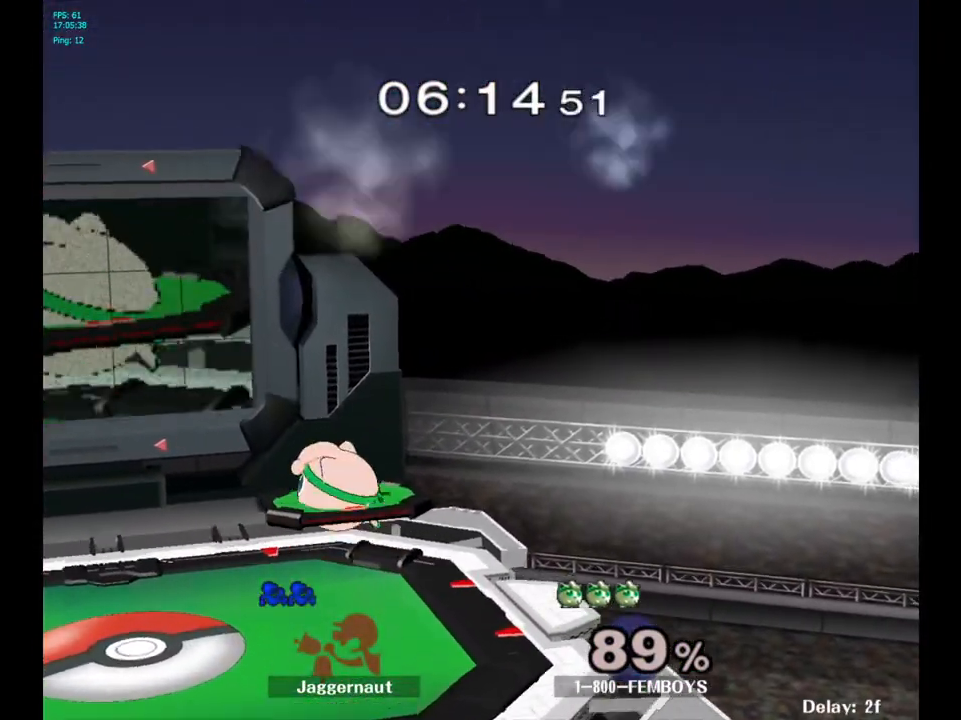
{"buttons": [], "left_stick": "center", "right_stick": "center", "events": []}
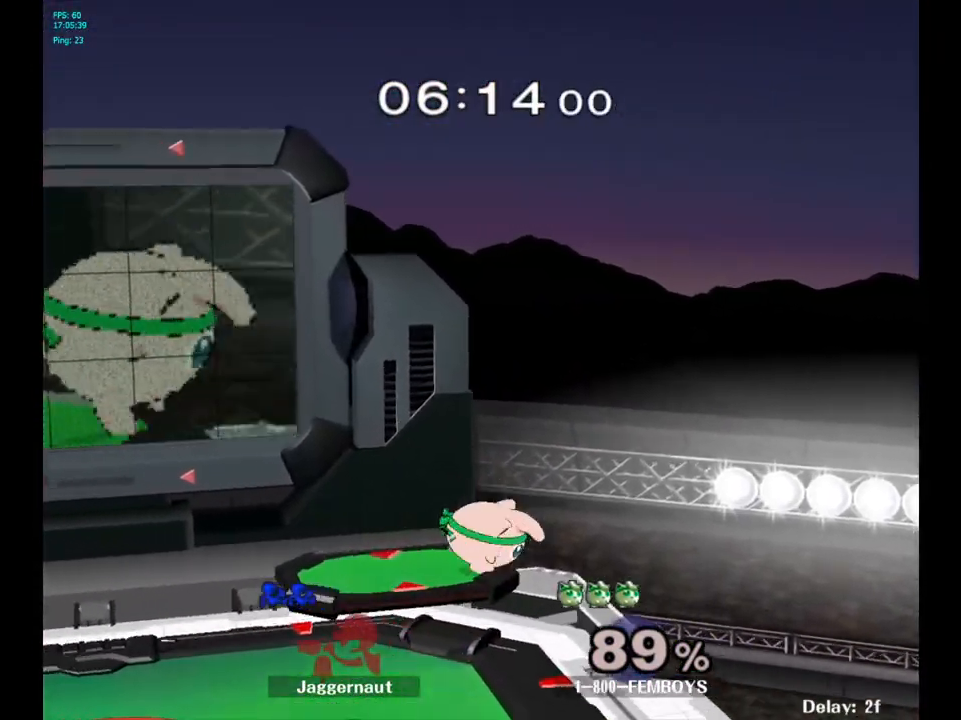
{"buttons": [], "left_stick": "right", "right_stick": "center", "events": [[117, "left_stick", "right"]]}
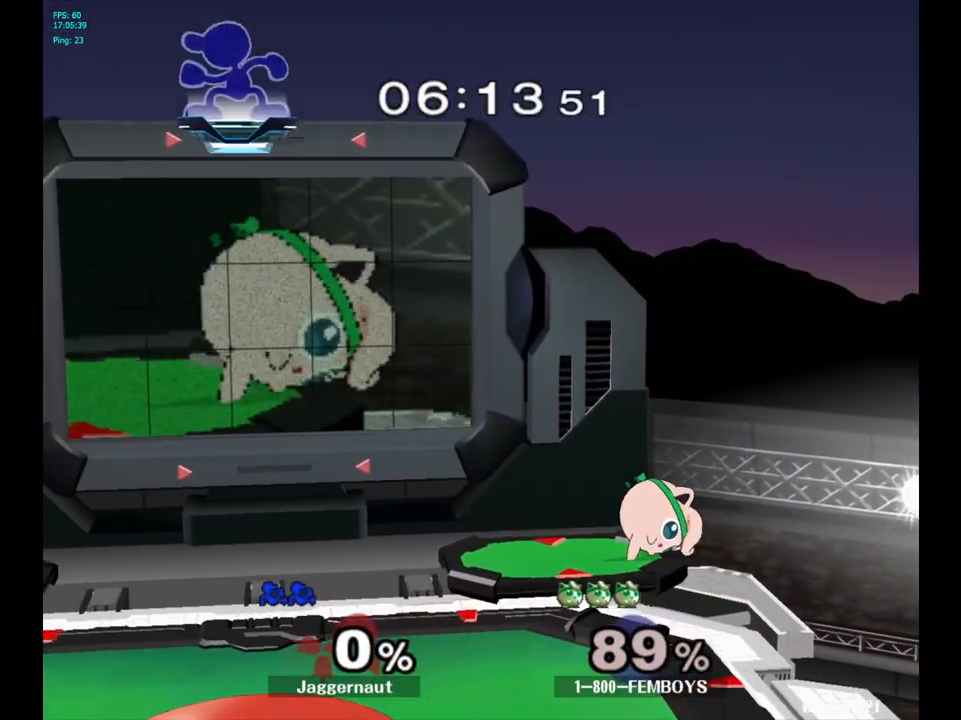
{"buttons": [], "left_stick": "right", "right_stick": "center", "events": []}
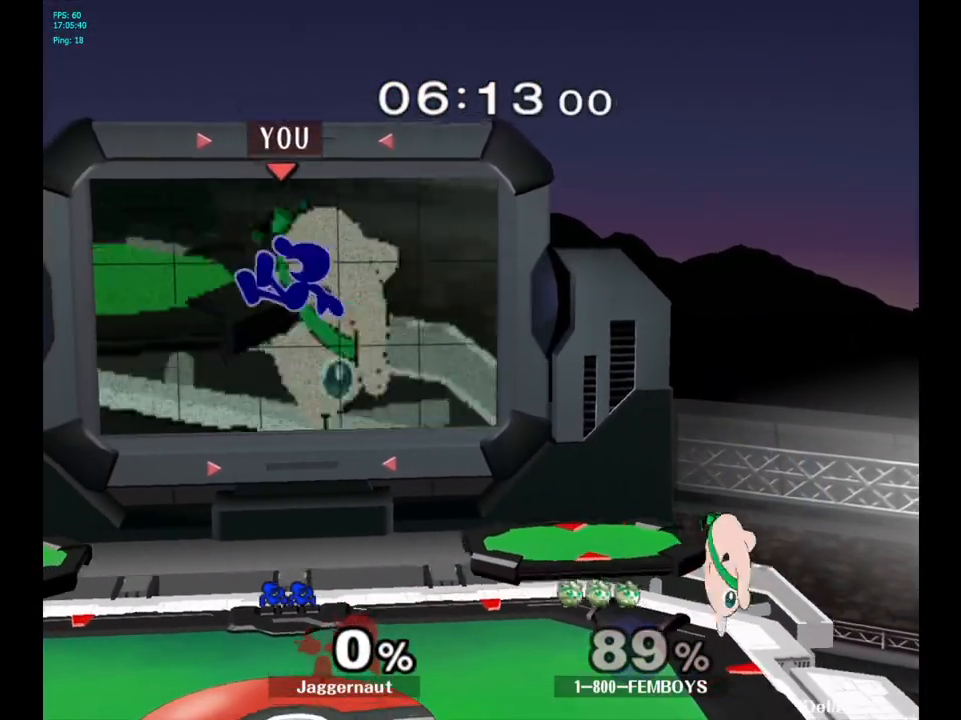
{"buttons": [], "left_stick": "right", "right_stick": "center", "events": []}
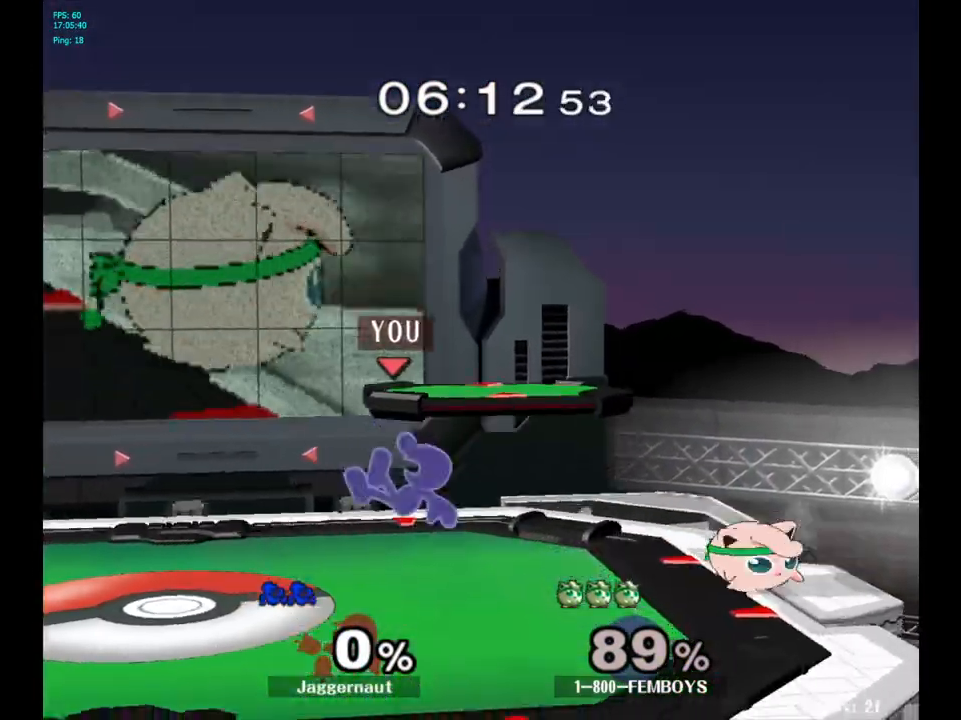
{"buttons": [], "left_stick": "up-right", "right_stick": "center", "events": [[200, "left_stick", "up-right"], [333, "A", "down"], [467, "A", "up"]]}
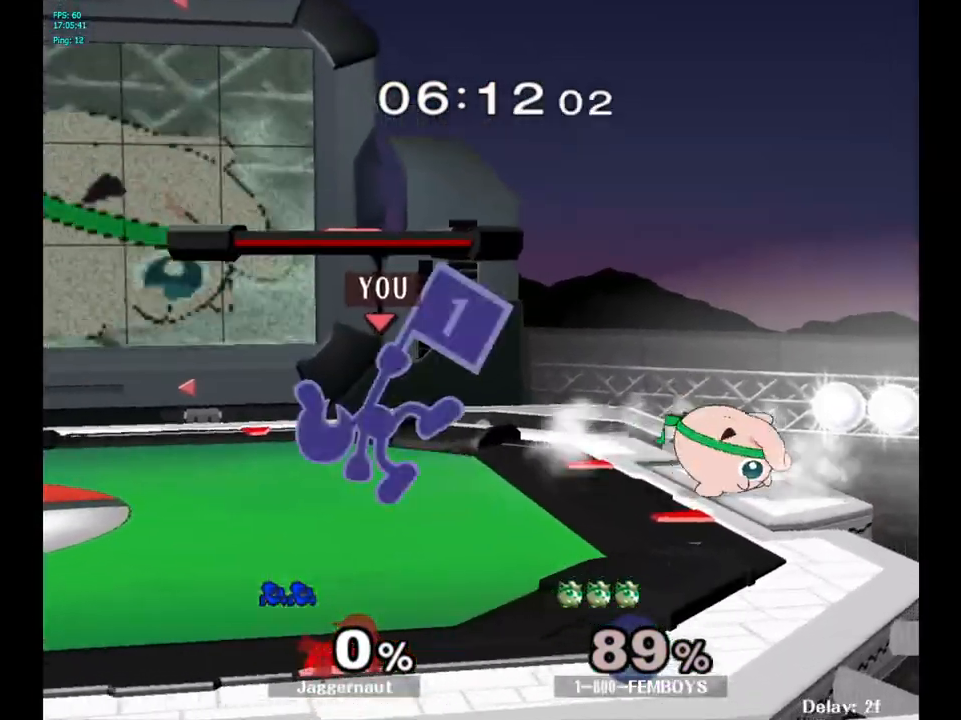
{"buttons": [], "left_stick": "up-right", "right_stick": "center", "events": []}
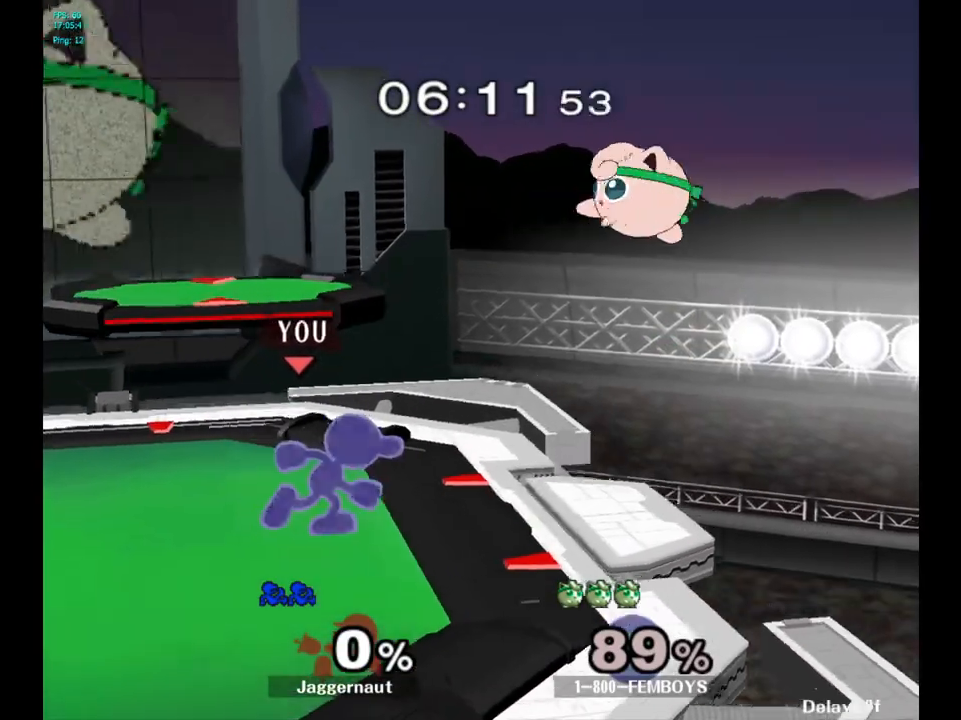
{"buttons": ["A"], "left_stick": "up-right", "right_stick": "center", "events": [[367, "A", "down"]]}
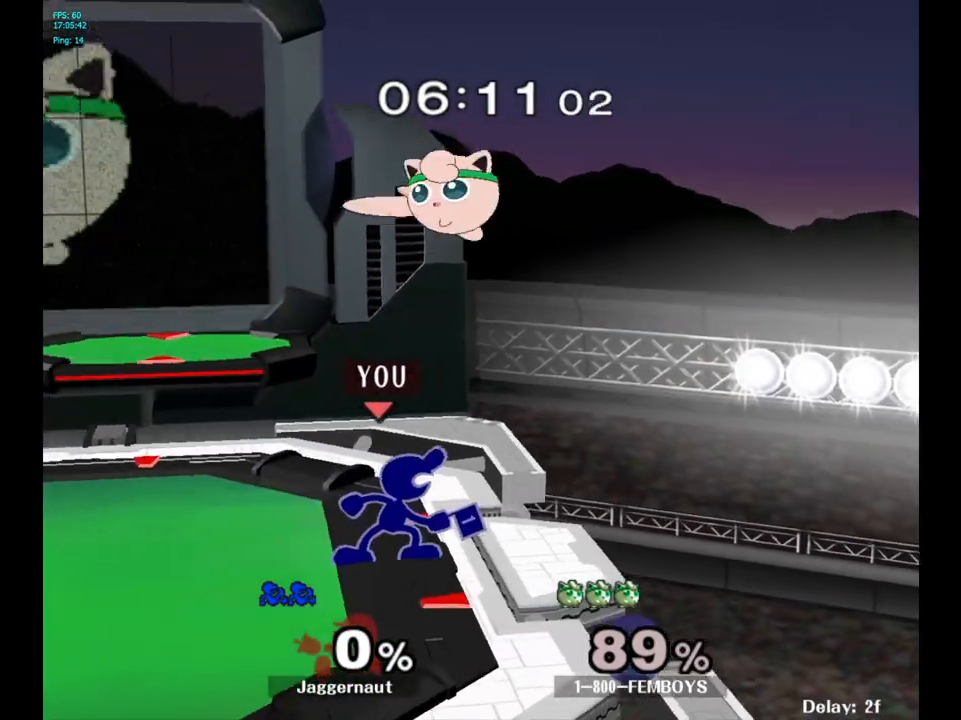
{"buttons": ["A"], "left_stick": "up", "right_stick": "center", "events": [[33, "A", "up"], [50, "left_stick", "up"], [433, "A", "down"]]}
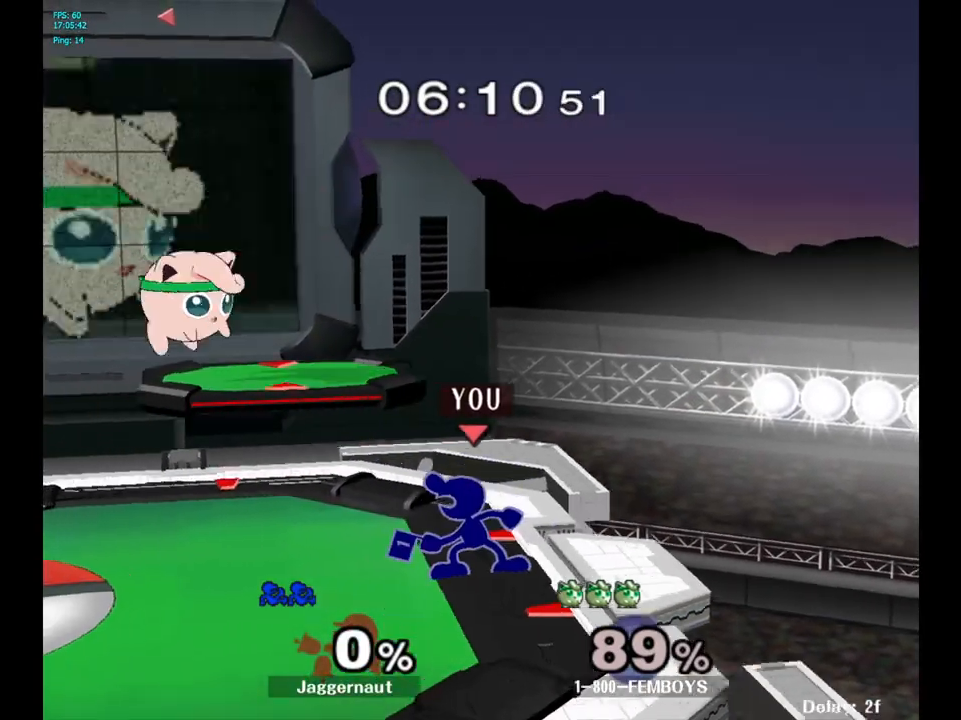
{"buttons": [], "left_stick": "left", "right_stick": "center", "events": [[33, "A", "up"], [250, "left_stick", "center"], [467, "left_stick", "left"]]}
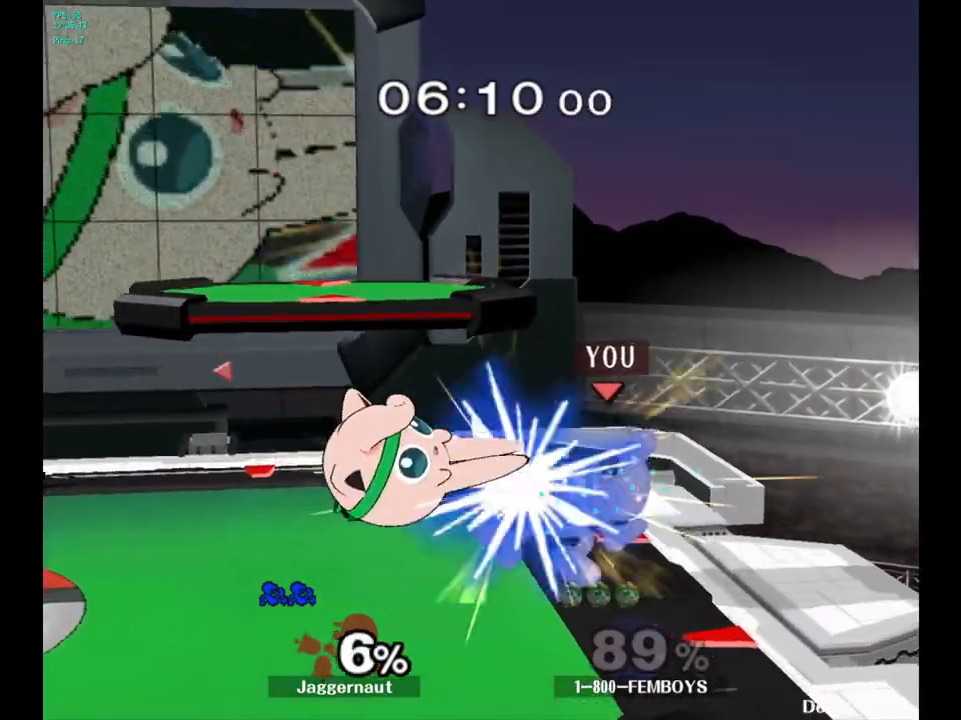
{"buttons": [], "left_stick": "center", "right_stick": "center", "events": [[17, "Y", "down"], [50, "Y", "up"], [100, "left_stick", "center"], [383, "A", "down"], [467, "A", "up"]]}
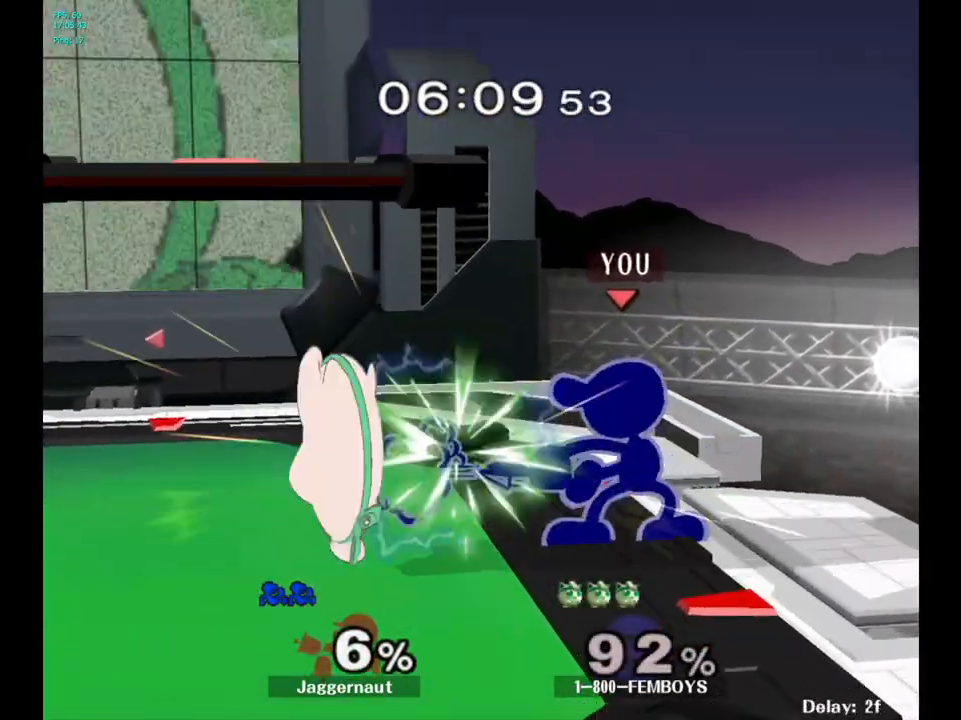
{"buttons": [], "left_stick": "center", "right_stick": "center", "events": [[100, "left_stick", "down"], [200, "A", "down"], [283, "A", "up"], [417, "left_stick", "center"]]}
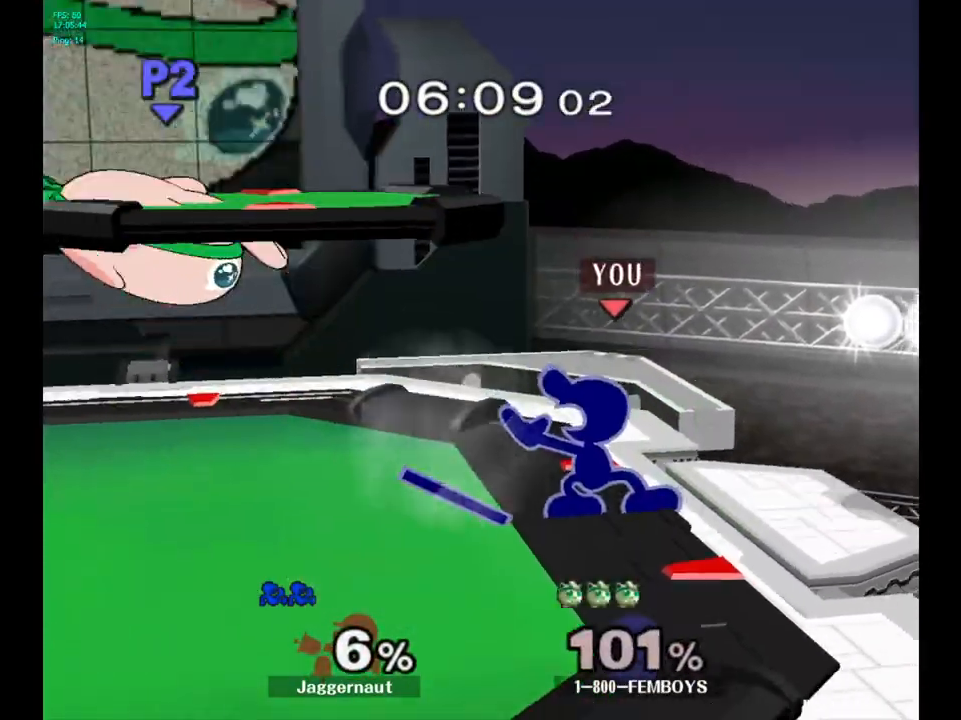
{"buttons": [], "left_stick": "left", "right_stick": "center", "events": [[233, "left_stick", "left"]]}
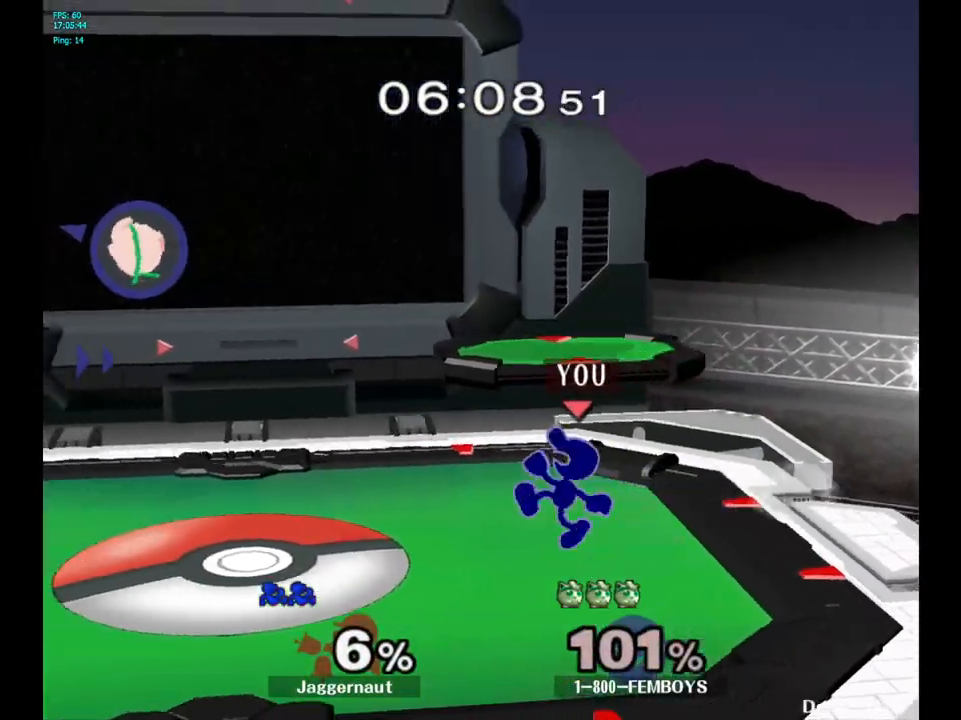
{"buttons": [], "left_stick": "center", "right_stick": "center", "events": [[233, "Y", "down"], [250, "left_stick", "center"], [267, "Y", "up"], [367, "B", "down"], [467, "B", "up"]]}
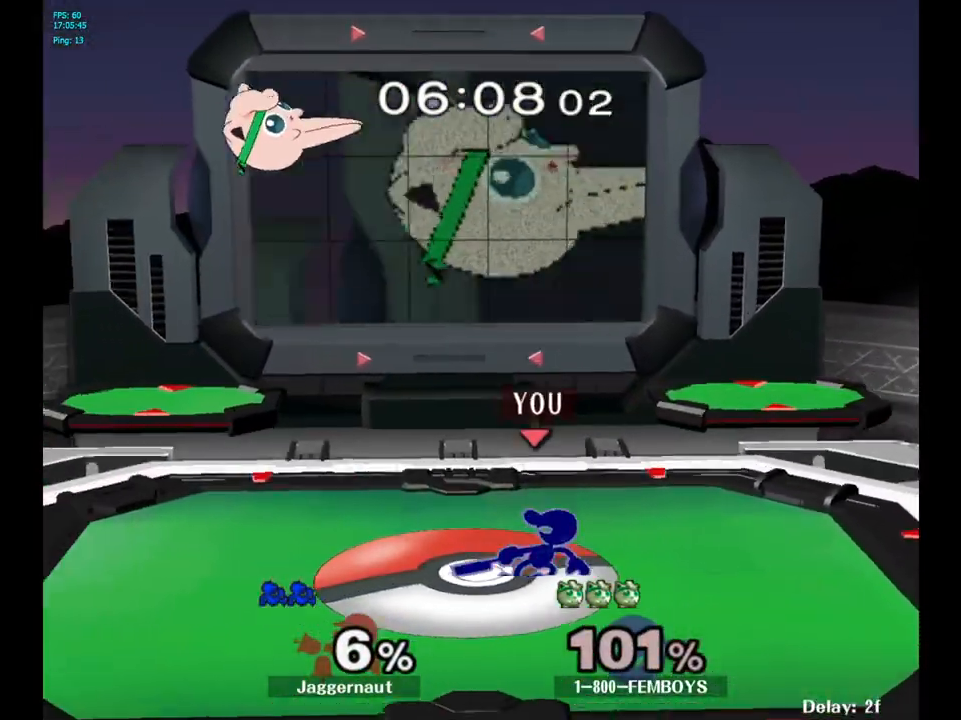
{"buttons": [], "left_stick": "up", "right_stick": "center", "events": [[83, "R1", "down"], [83, "left_stick", "down"], [233, "R1", "up"], [267, "left_stick", "center"], [383, "left_stick", "up"]]}
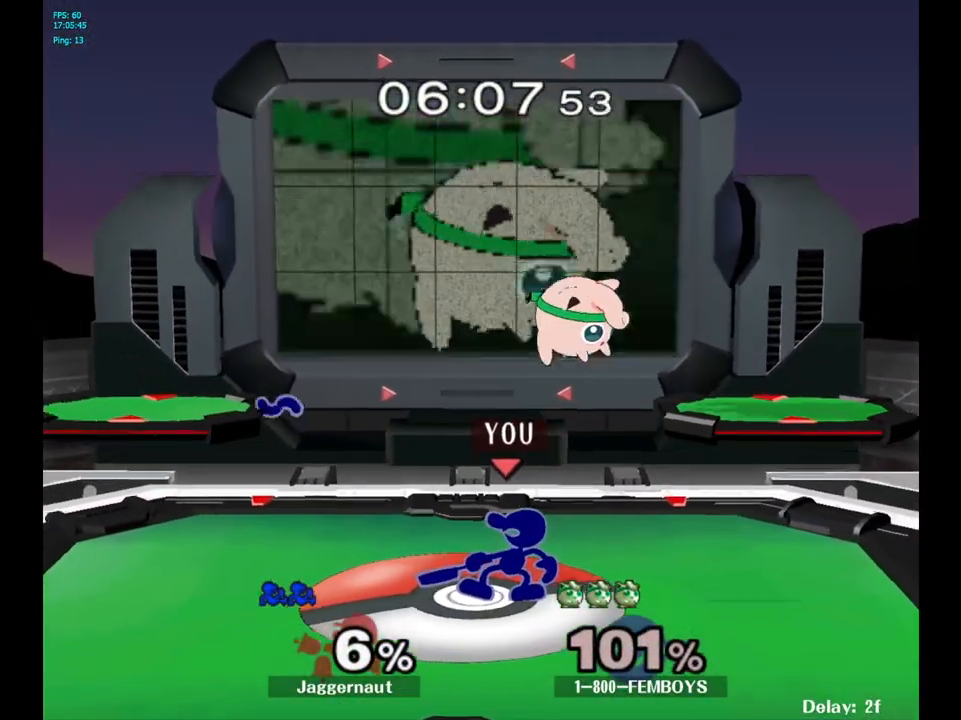
{"buttons": [], "left_stick": "up", "right_stick": "center", "events": [[117, "A", "down"], [117, "left_stick", "up-right"], [183, "A", "up"], [250, "A", "down"], [350, "A", "up"], [350, "left_stick", "up"]]}
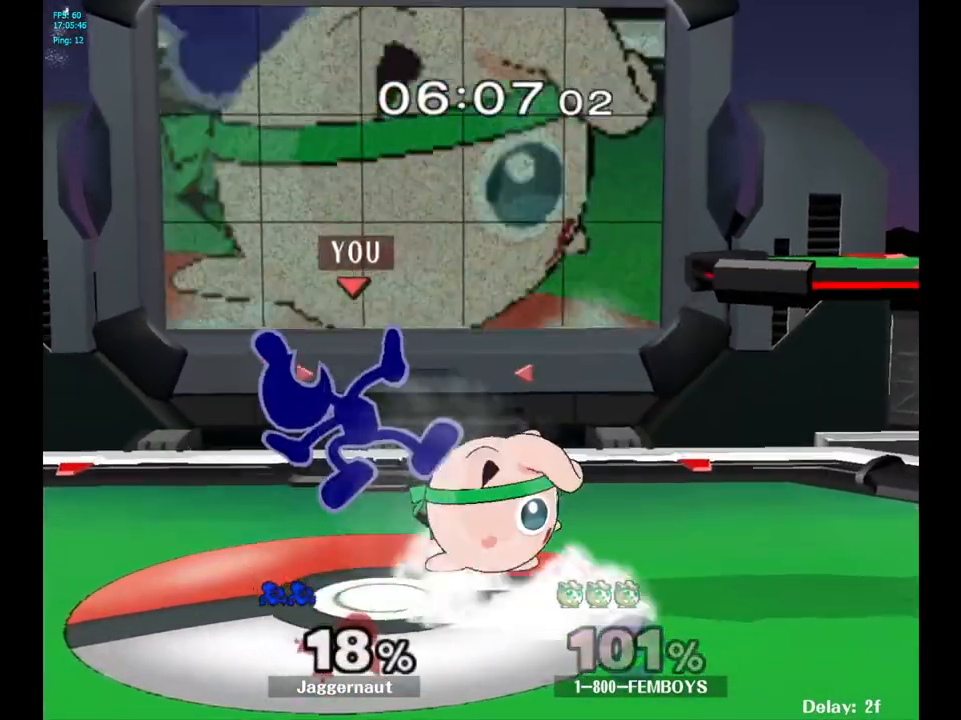
{"buttons": [], "left_stick": "center", "right_stick": "center", "events": [[67, "left_stick", "center"], [333, "A", "down"], [450, "A", "up"]]}
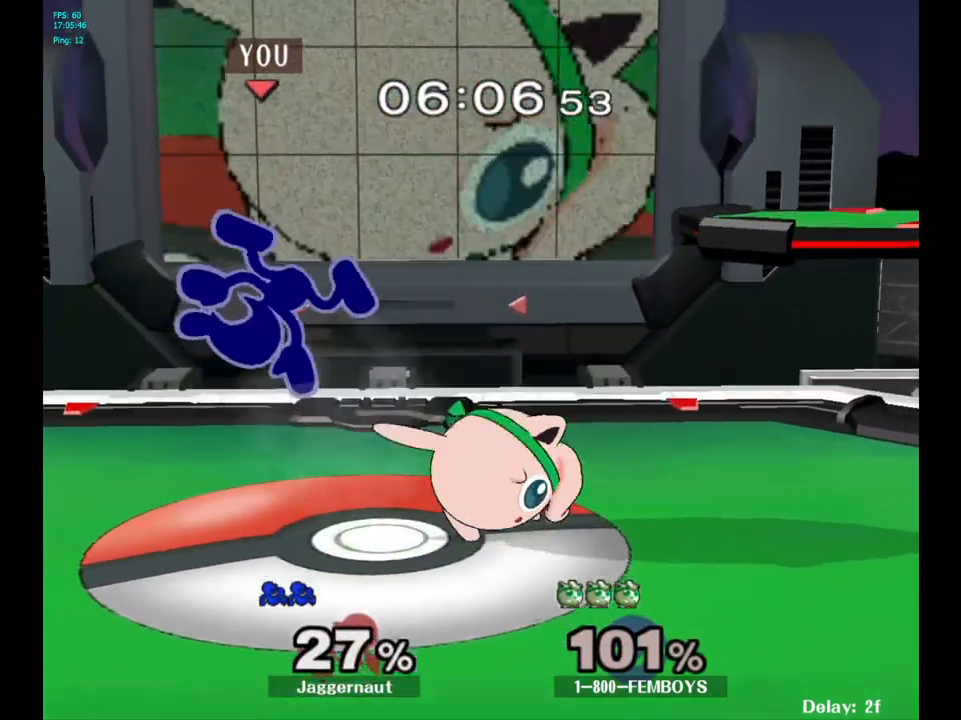
{"buttons": [], "left_stick": "up", "right_stick": "center", "events": [[217, "left_stick", "left"], [250, "Y", "down"], [283, "left_stick", "up"], [333, "Y", "up"], [417, "Y", "down"], [500, "Y", "up"]]}